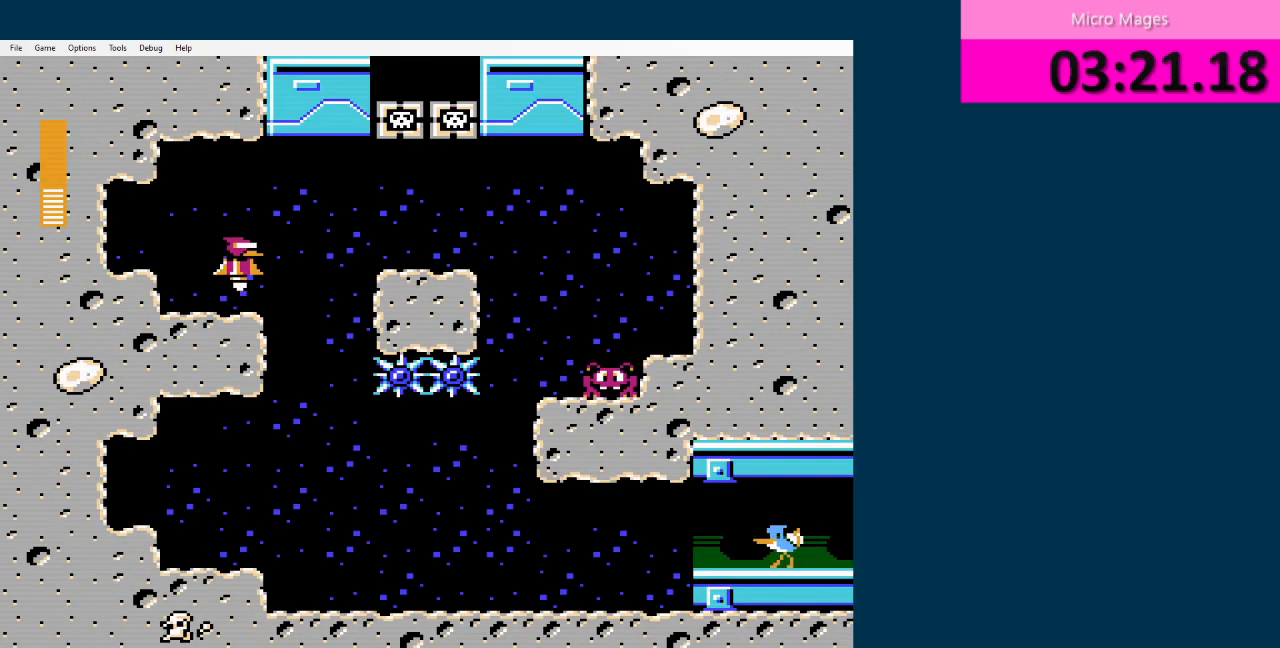
Gameplay with a controller (Nintendo layout); each line is a JSON object with the inputs held at the frame after it. "events" lists button and stick changes between this image and that frame as [ms after this image, input, new state], when the widget could be followed in between. Not read: L3 R3.
{"buttons": ["DPAD_LEFT"], "events": []}
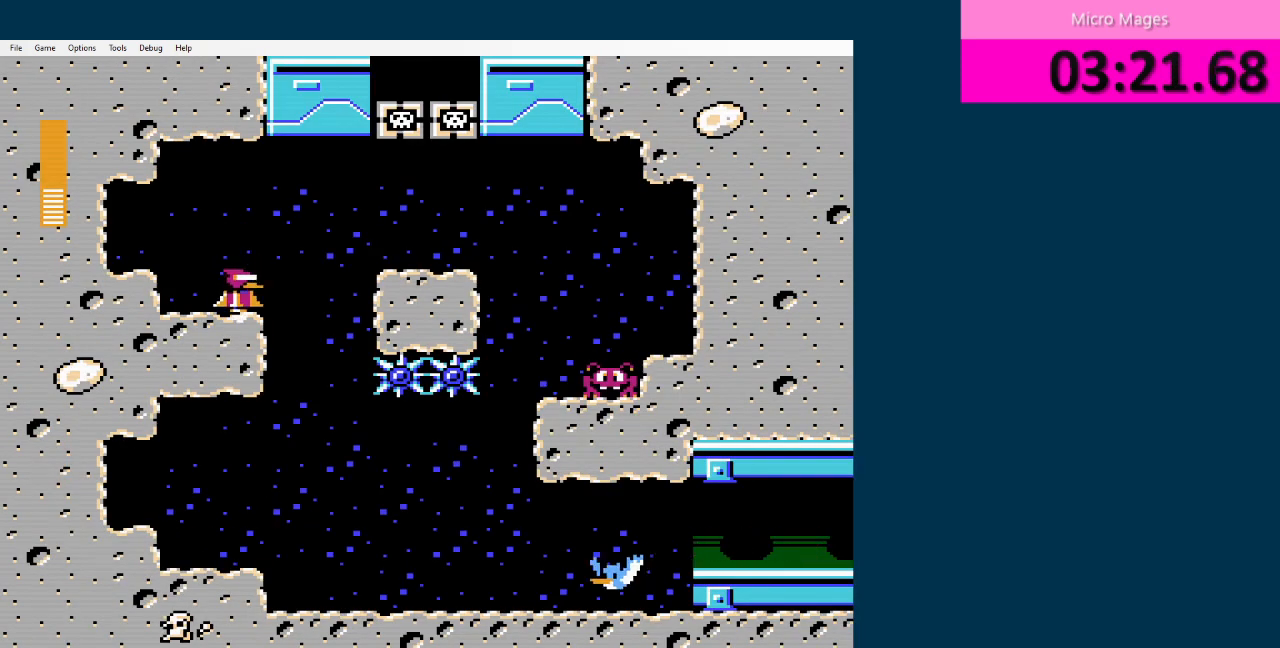
{"buttons": ["DPAD_LEFT"], "events": [[376, "A", "down"], [459, "A", "up"]]}
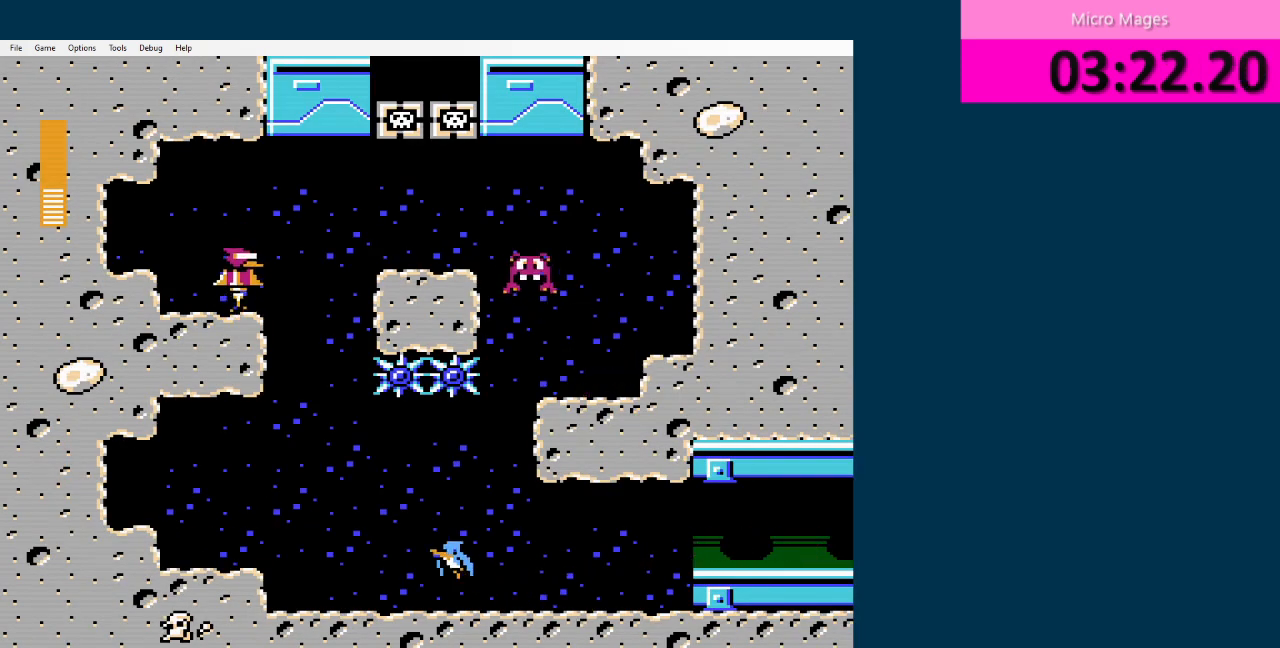
{"buttons": ["A", "DPAD_RIGHT"], "events": [[42, "A", "down"], [250, "DPAD_UP", "down"], [292, "DPAD_LEFT", "up"], [292, "DPAD_RIGHT", "down"], [292, "DPAD_UP", "up"]]}
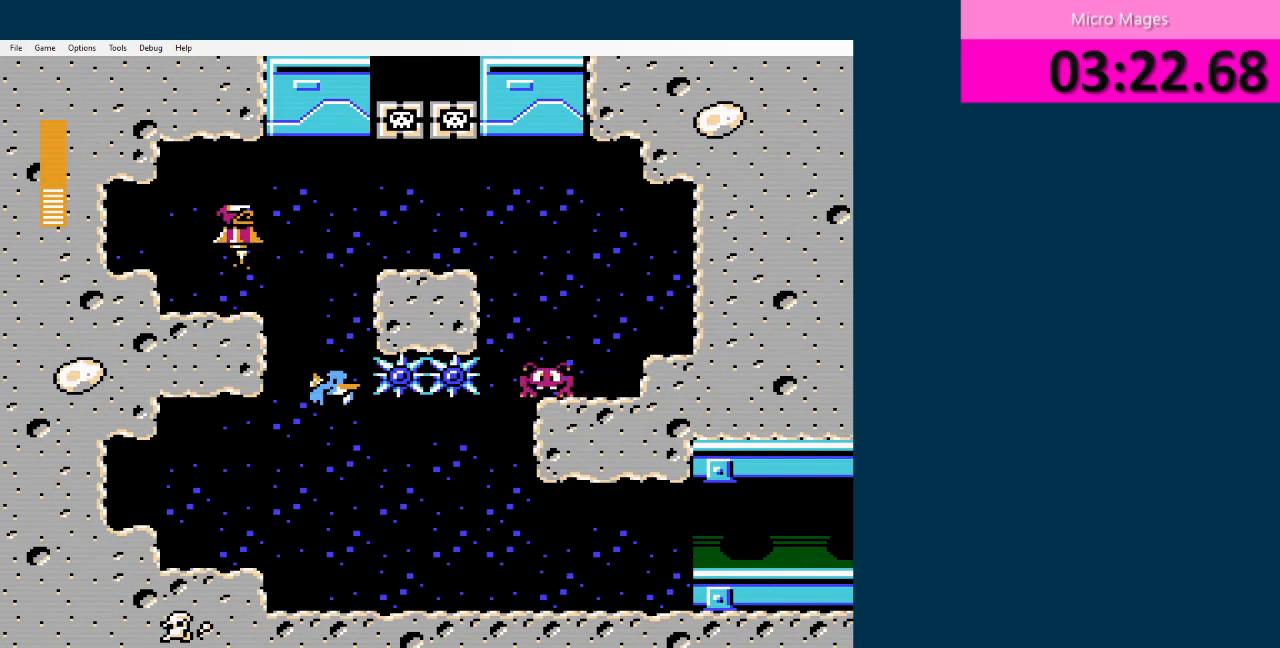
{"buttons": ["A"], "events": [[42, "A", "up"], [84, "A", "down"], [126, "DPAD_RIGHT", "up"], [209, "A", "up"], [209, "DPAD_LEFT", "down"], [251, "A", "down"], [418, "DPAD_LEFT", "up"]]}
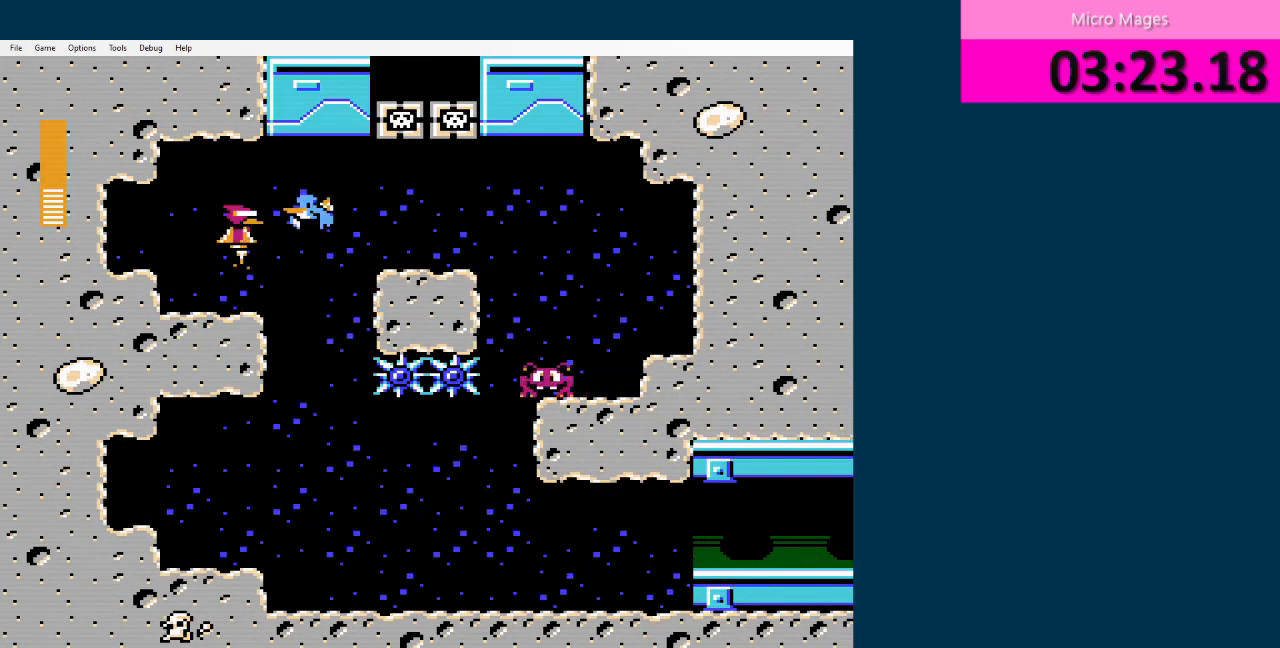
{"buttons": ["DPAD_RIGHT"], "events": [[42, "A", "up"], [250, "DPAD_RIGHT", "down"]]}
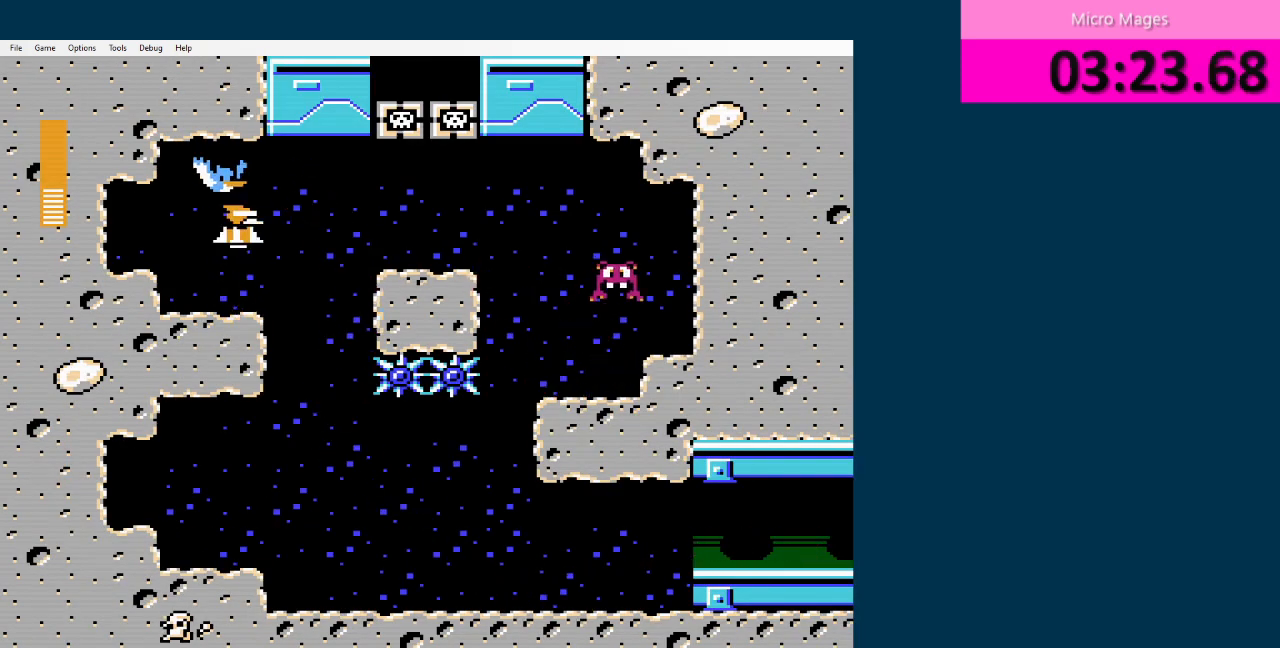
{"buttons": [], "events": [[42, "DPAD_RIGHT", "up"], [251, "DPAD_LEFT", "down"], [376, "DPAD_LEFT", "up"]]}
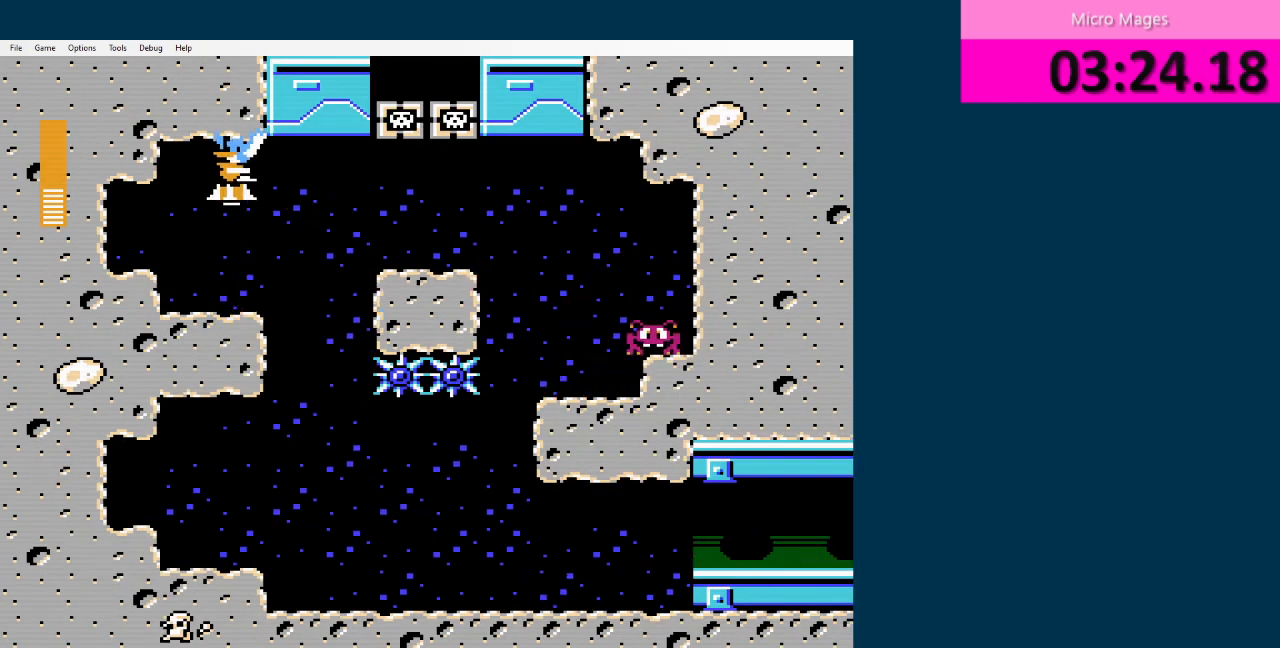
{"buttons": [], "events": [[208, "DPAD_RIGHT", "down"], [459, "DPAD_RIGHT", "up"]]}
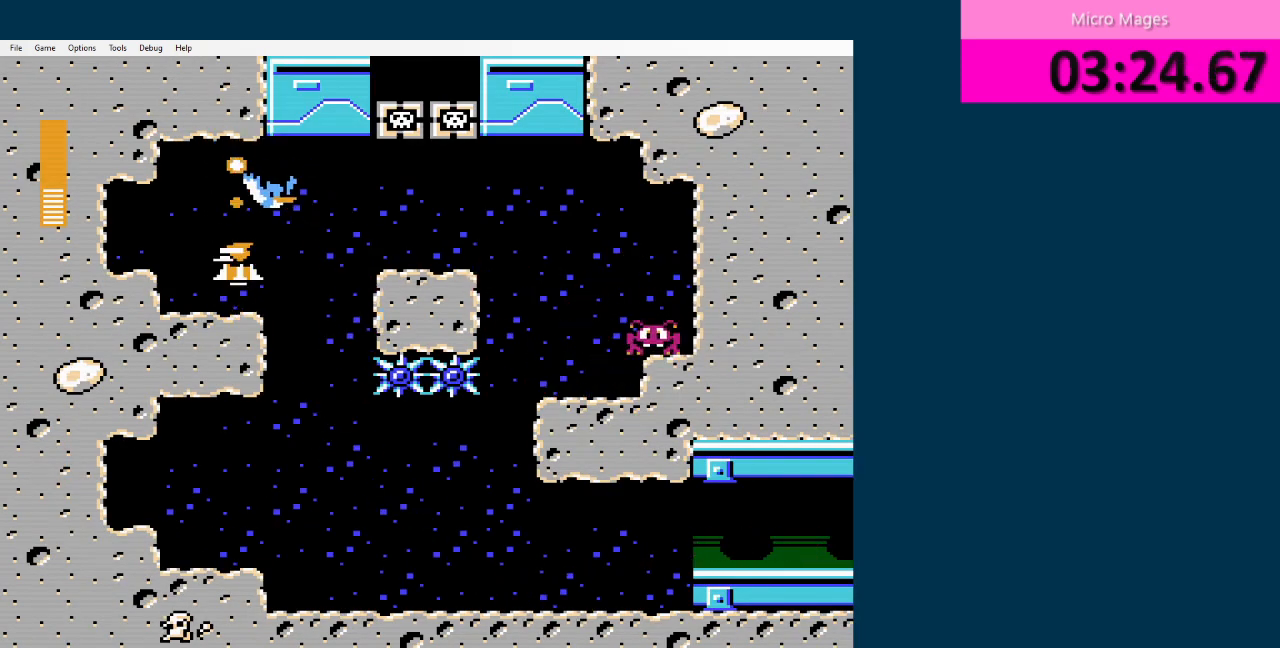
{"buttons": [], "events": [[209, "DPAD_LEFT", "down"], [292, "DPAD_LEFT", "up"]]}
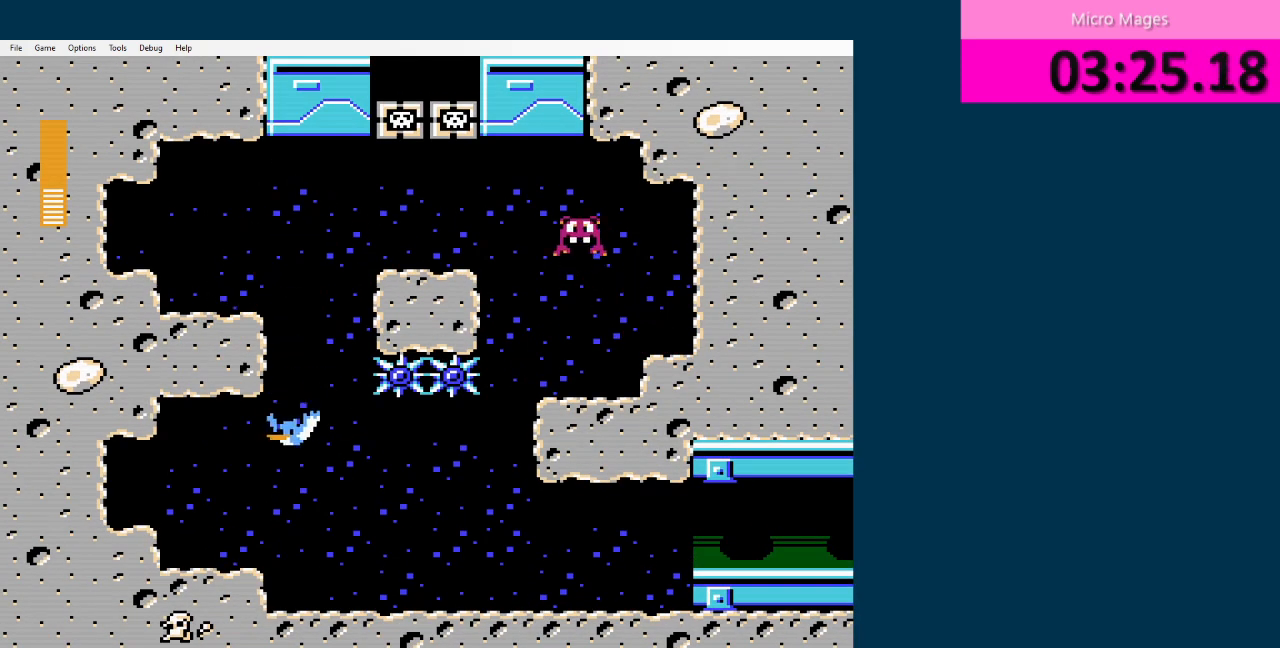
{"buttons": ["DPAD_RIGHT"], "events": [[459, "DPAD_RIGHT", "down"]]}
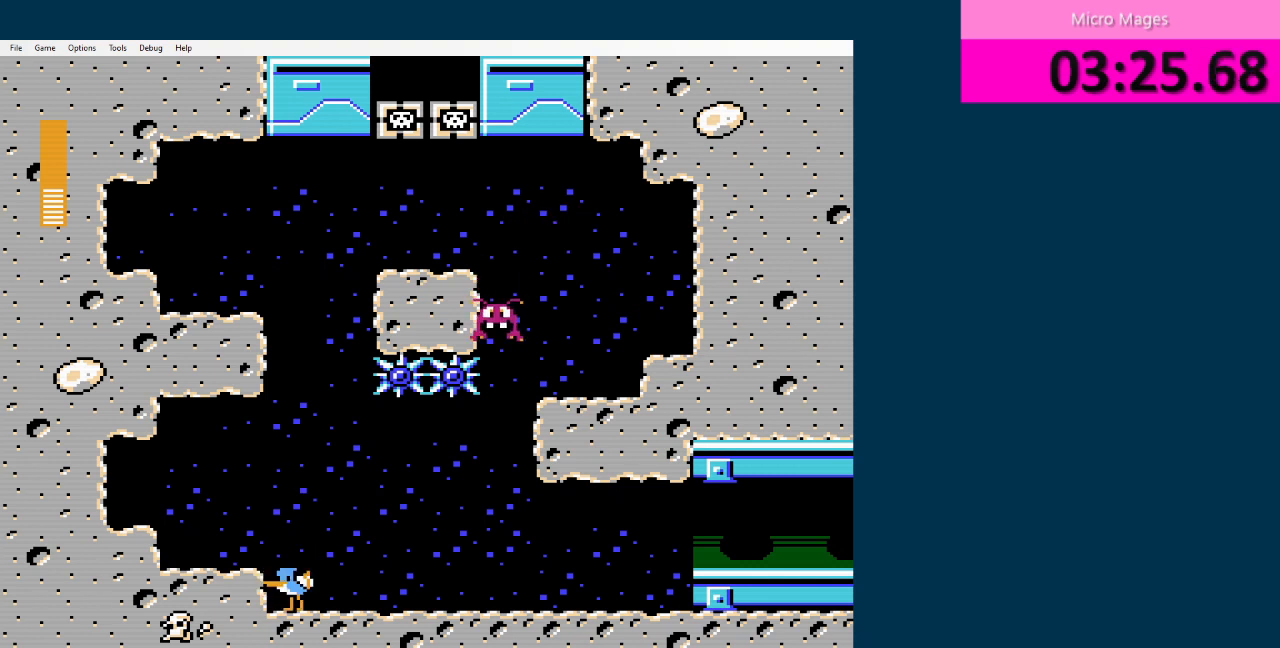
{"buttons": ["DPAD_RIGHT"], "events": [[42, "A", "down"], [126, "A", "up"]]}
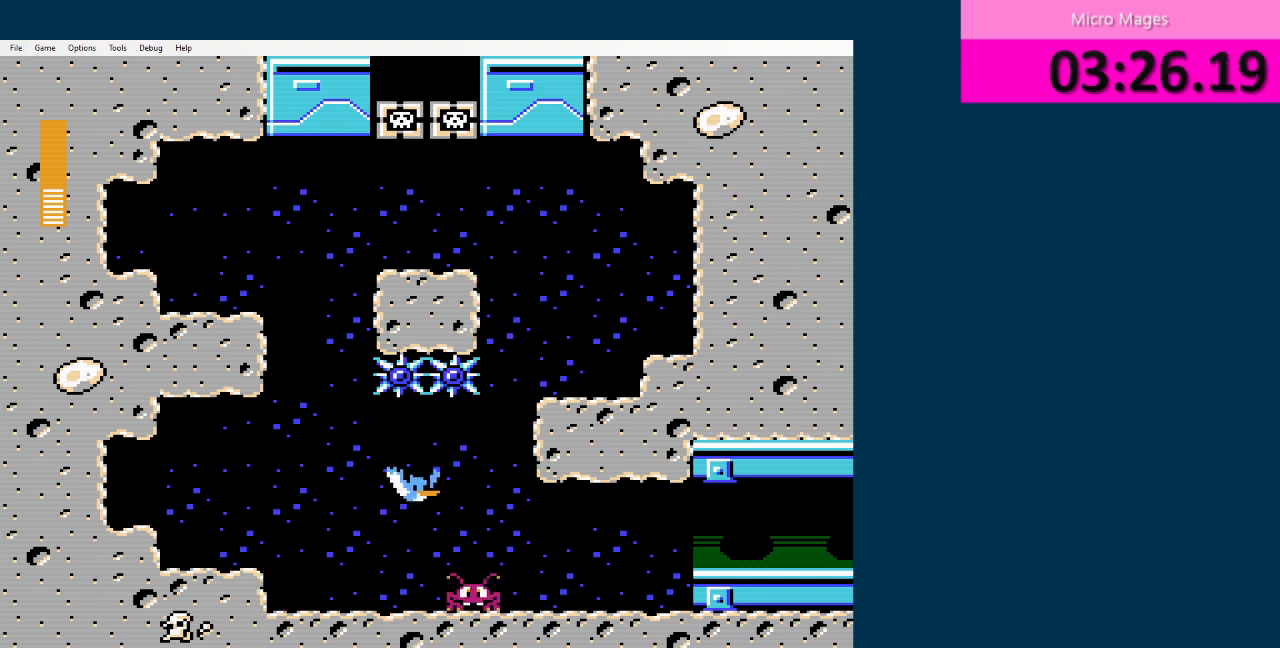
{"buttons": ["DPAD_LEFT"], "events": [[42, "DPAD_RIGHT", "up"], [125, "DPAD_LEFT", "down"]]}
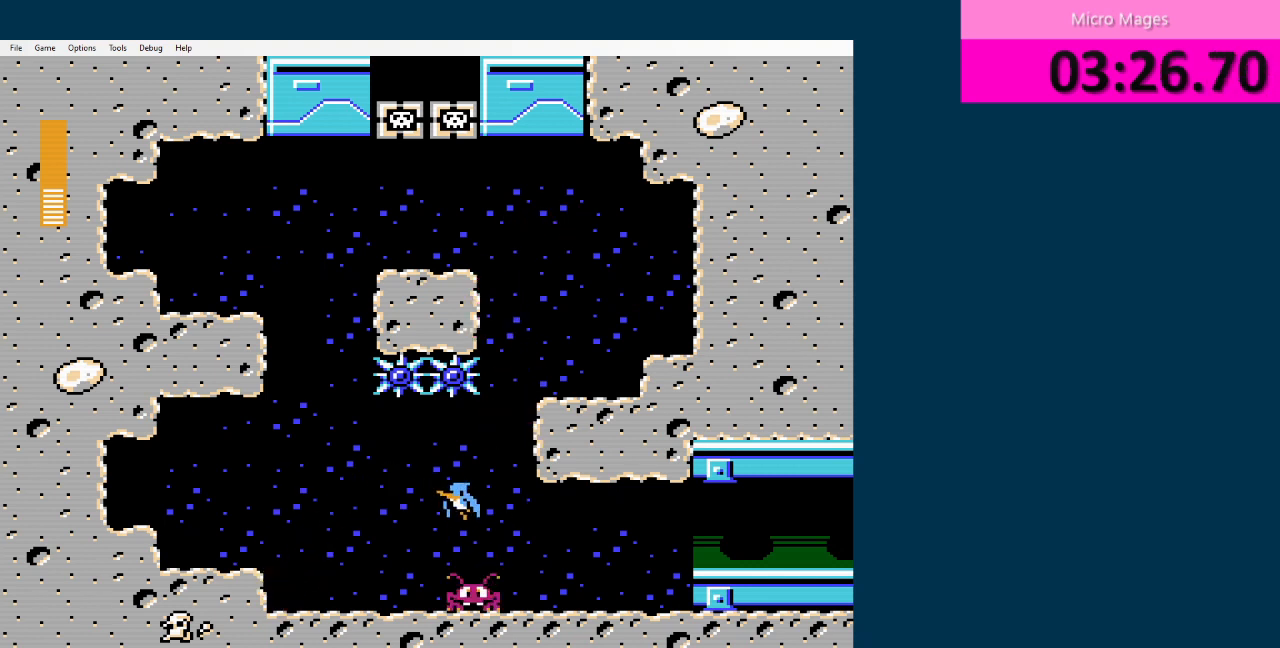
{"buttons": ["DPAD_LEFT"], "events": [[42, "DPAD_LEFT", "up"], [376, "DPAD_LEFT", "down"]]}
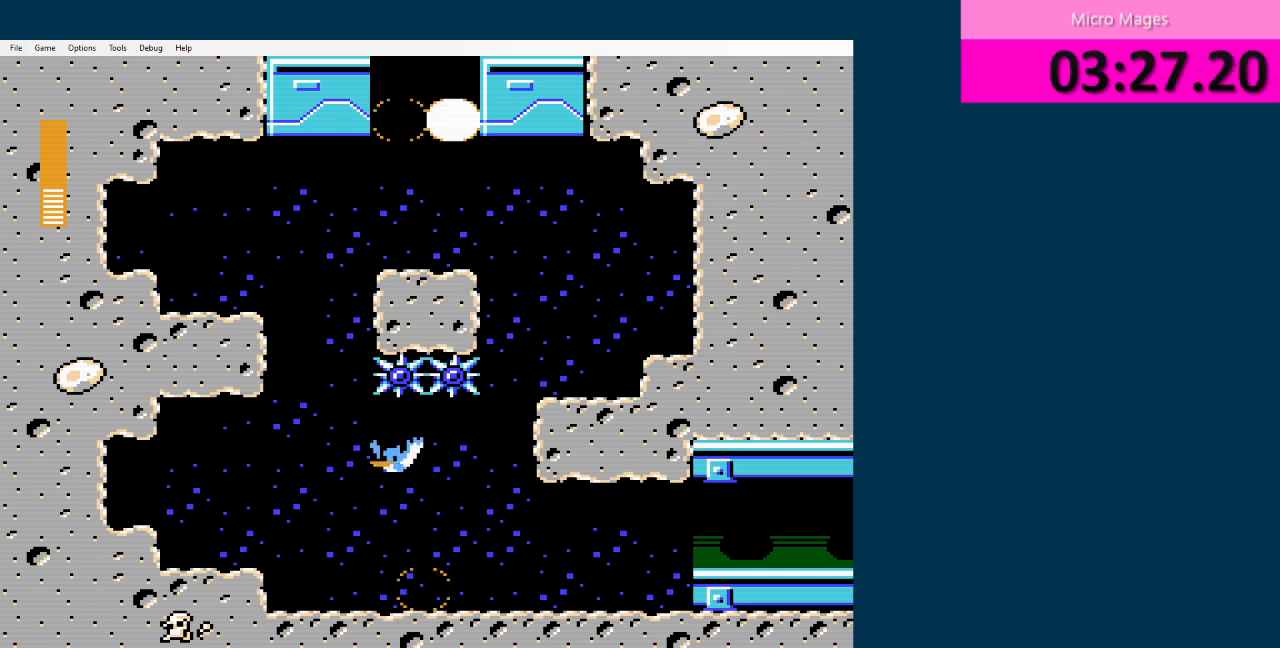
{"buttons": ["A", "DPAD_RIGHT"], "events": [[83, "DPAD_LEFT", "up"], [209, "A", "down"], [292, "A", "up"], [375, "A", "down"], [459, "DPAD_RIGHT", "down"]]}
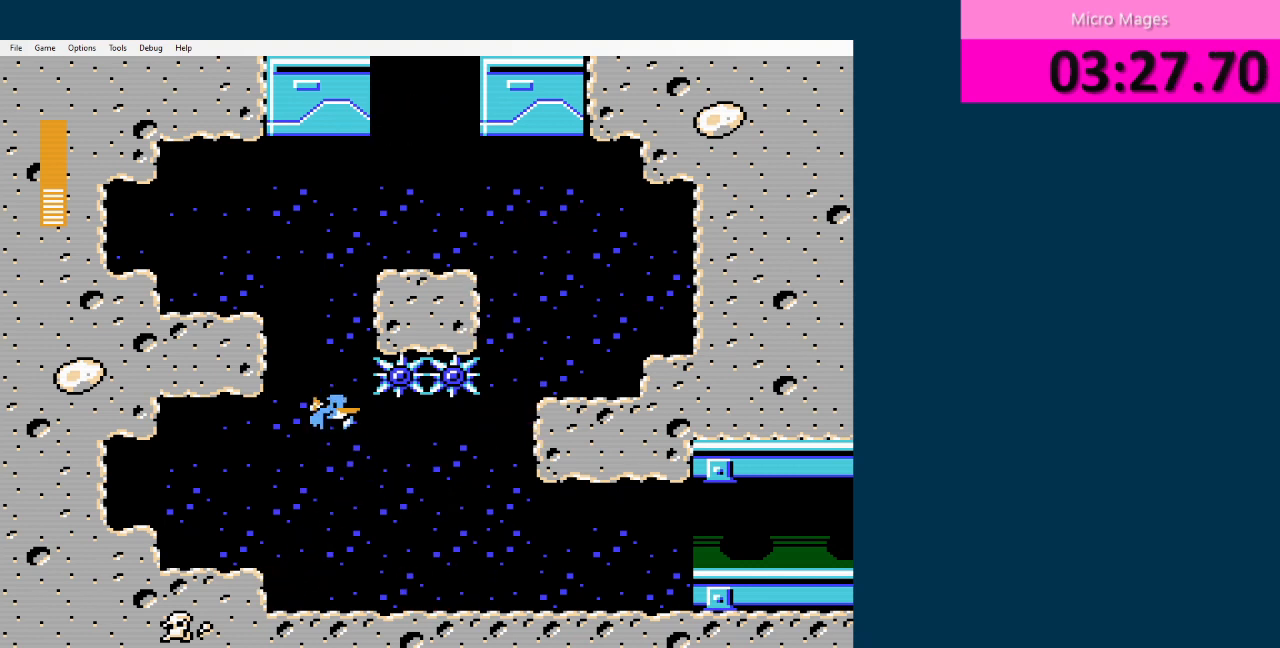
{"buttons": [], "events": [[42, "DPAD_RIGHT", "up"], [292, "A", "up"], [376, "A", "down"], [459, "A", "up"]]}
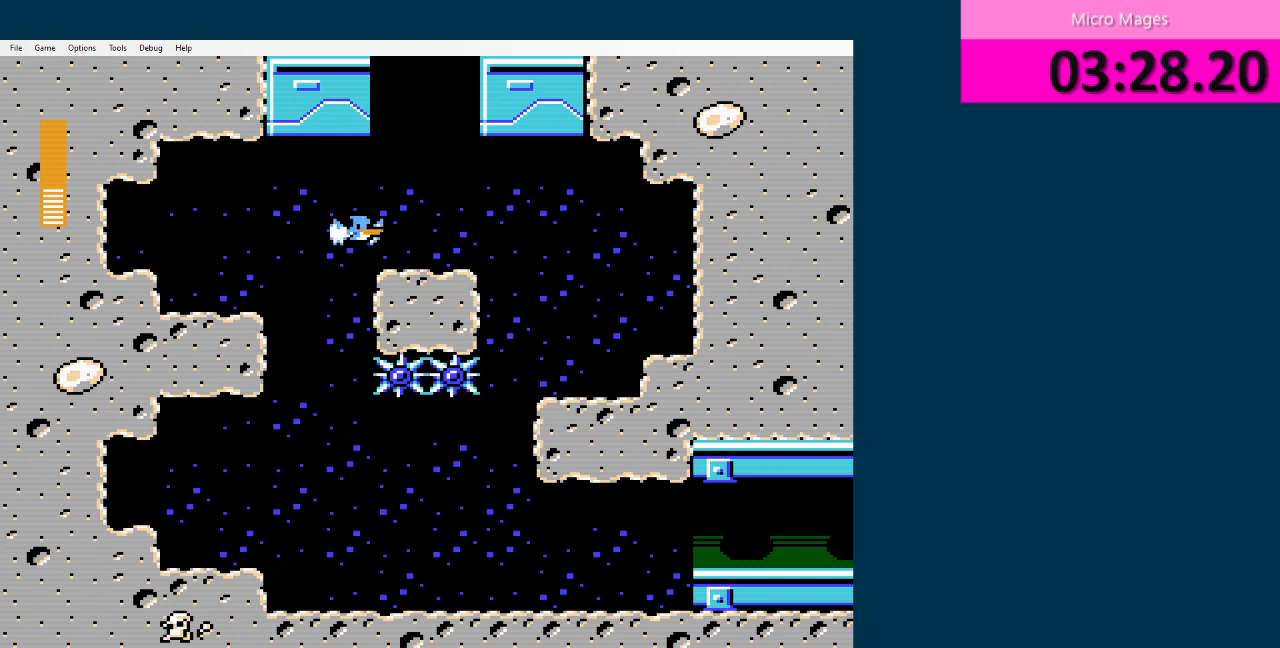
{"buttons": [], "events": [[42, "A", "down"], [42, "DPAD_RIGHT", "down"], [125, "DPAD_RIGHT", "up"], [459, "A", "up"]]}
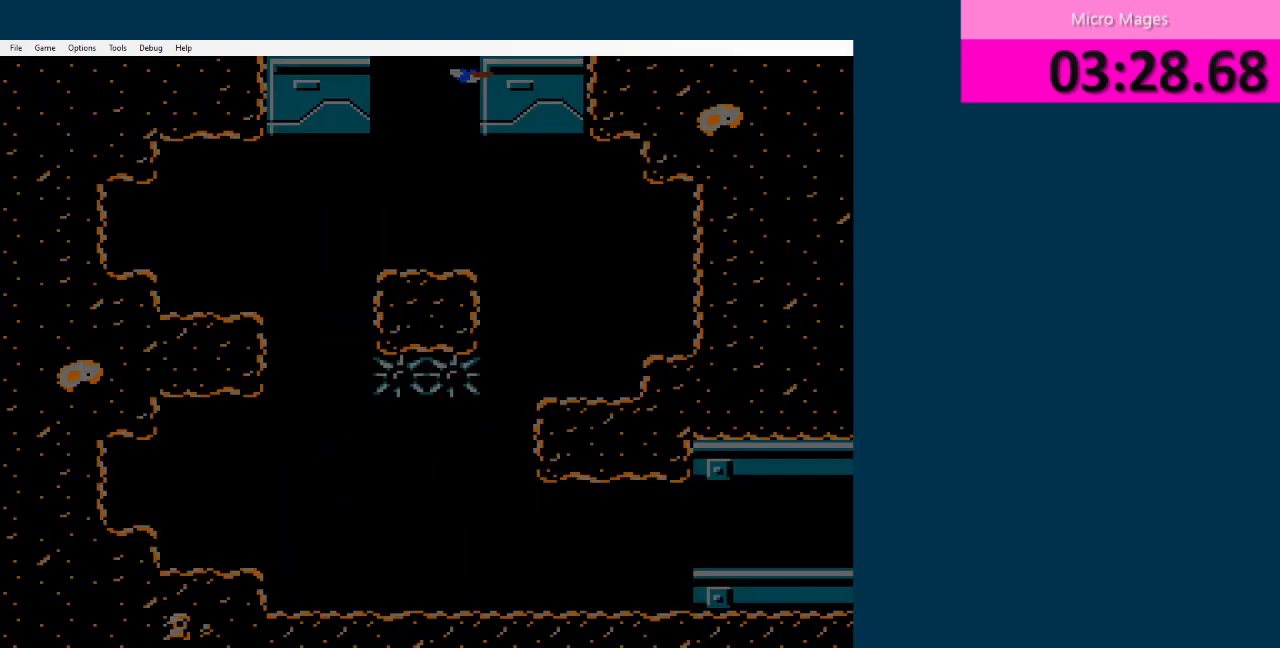
{"buttons": [], "events": [[42, "A", "down"], [126, "A", "up"], [209, "A", "down"], [292, "A", "up"], [292, "DPAD_LEFT", "down"], [376, "A", "down"], [418, "DPAD_LEFT", "up"], [459, "A", "up"]]}
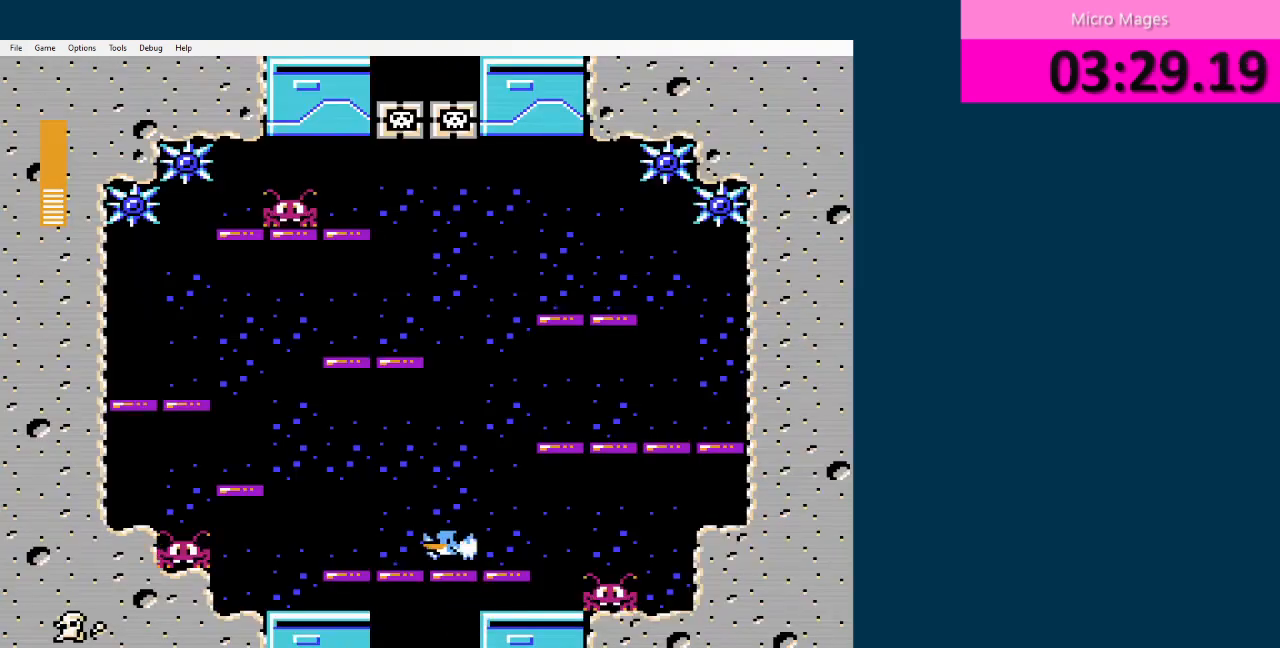
{"buttons": ["DPAD_RIGHT"], "events": [[375, "DPAD_RIGHT", "down"]]}
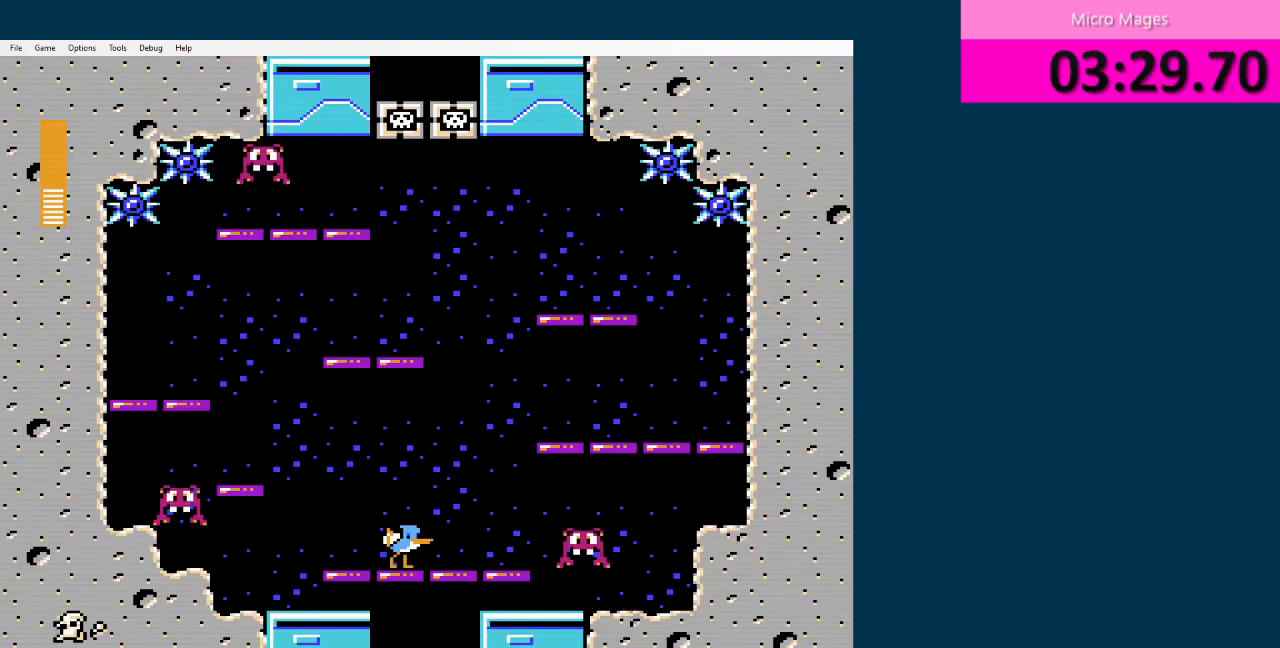
{"buttons": [], "events": [[42, "A", "down"], [42, "DPAD_RIGHT", "up"], [209, "A", "up"]]}
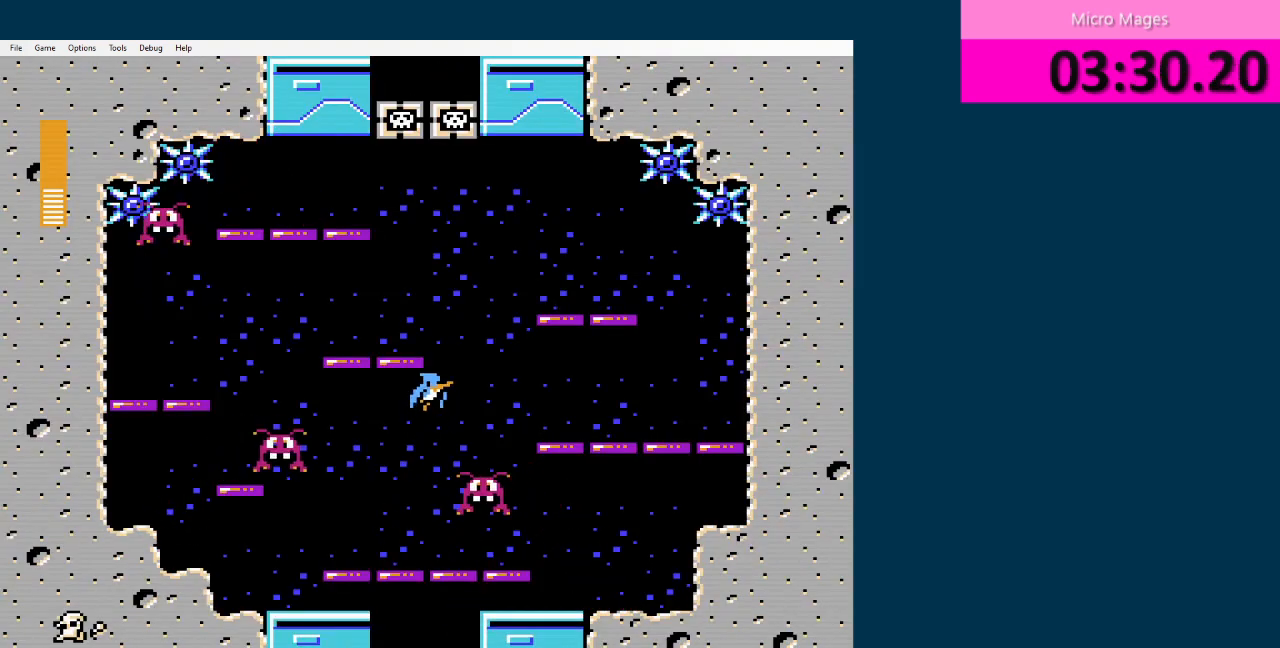
{"buttons": [], "events": []}
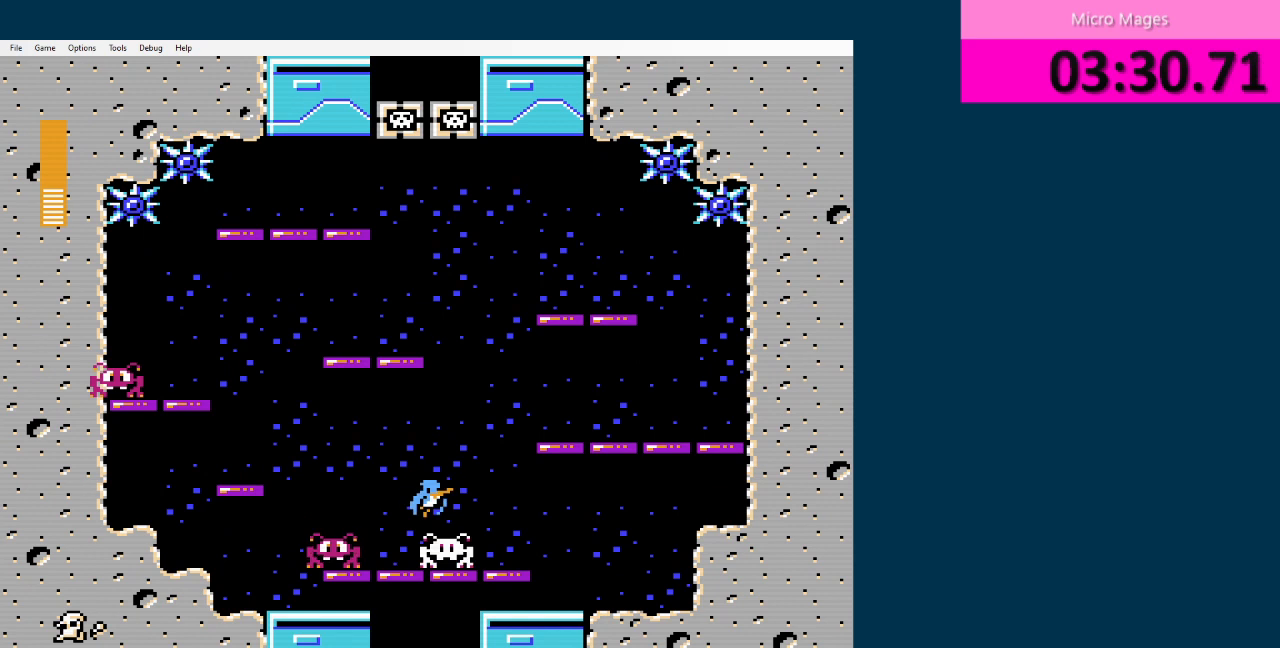
{"buttons": ["DPAD_LEFT"], "events": [[418, "DPAD_LEFT", "down"]]}
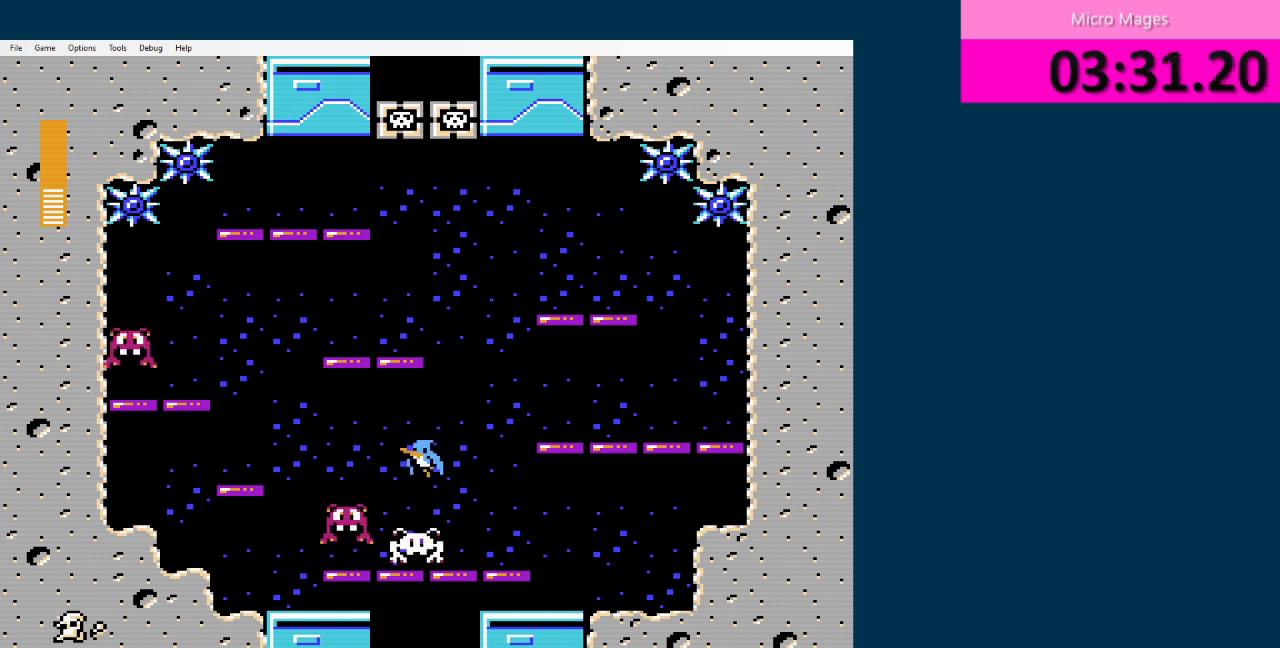
{"buttons": ["DPAD_RIGHT"], "events": [[83, "DPAD_LEFT", "up"], [208, "DPAD_RIGHT", "down"]]}
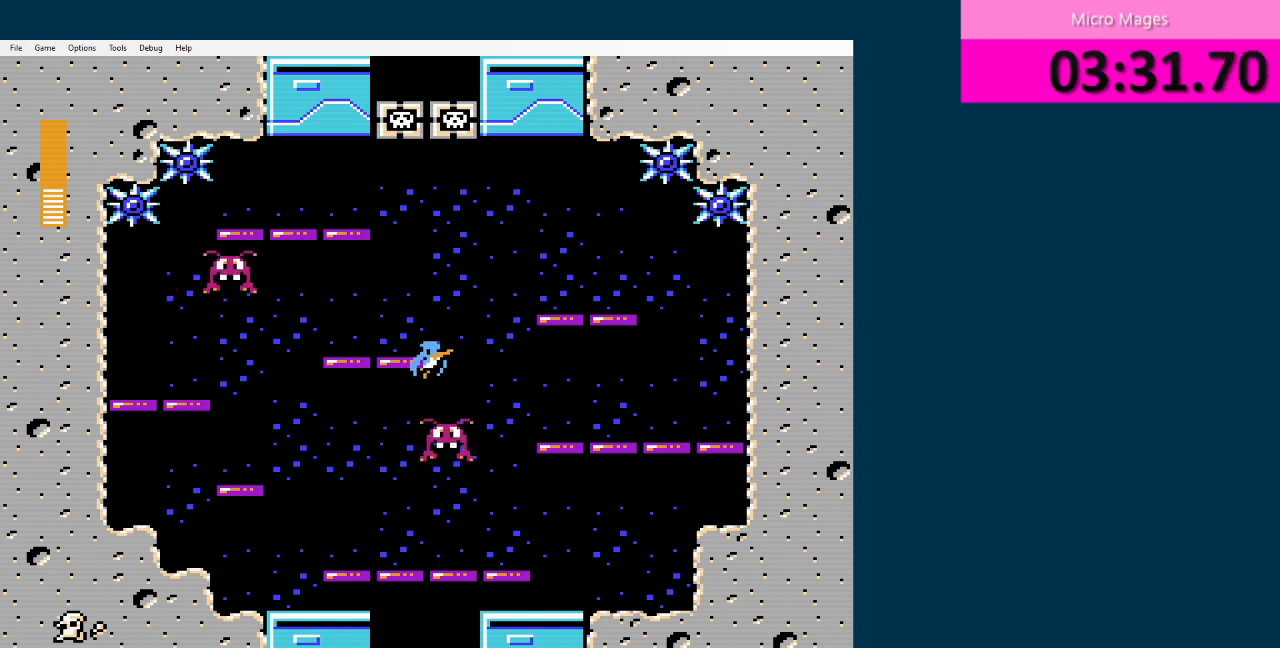
{"buttons": [], "events": [[209, "DPAD_RIGHT", "up"]]}
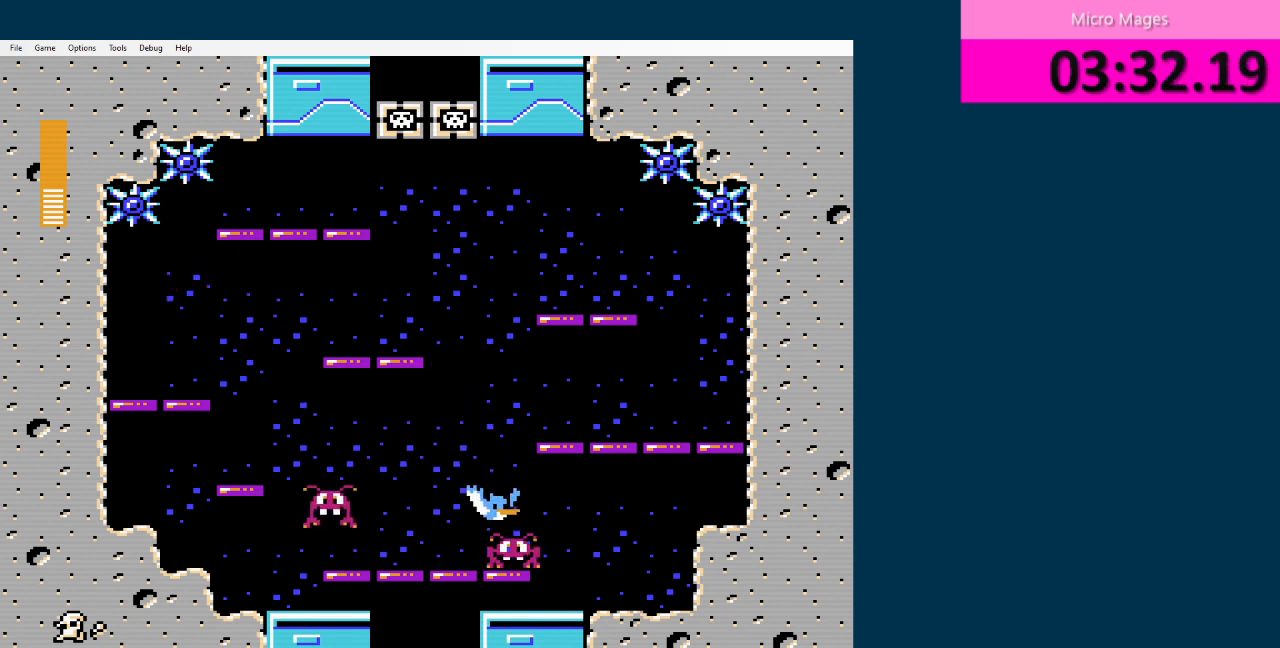
{"buttons": ["DPAD_LEFT"], "events": [[83, "DPAD_LEFT", "down"]]}
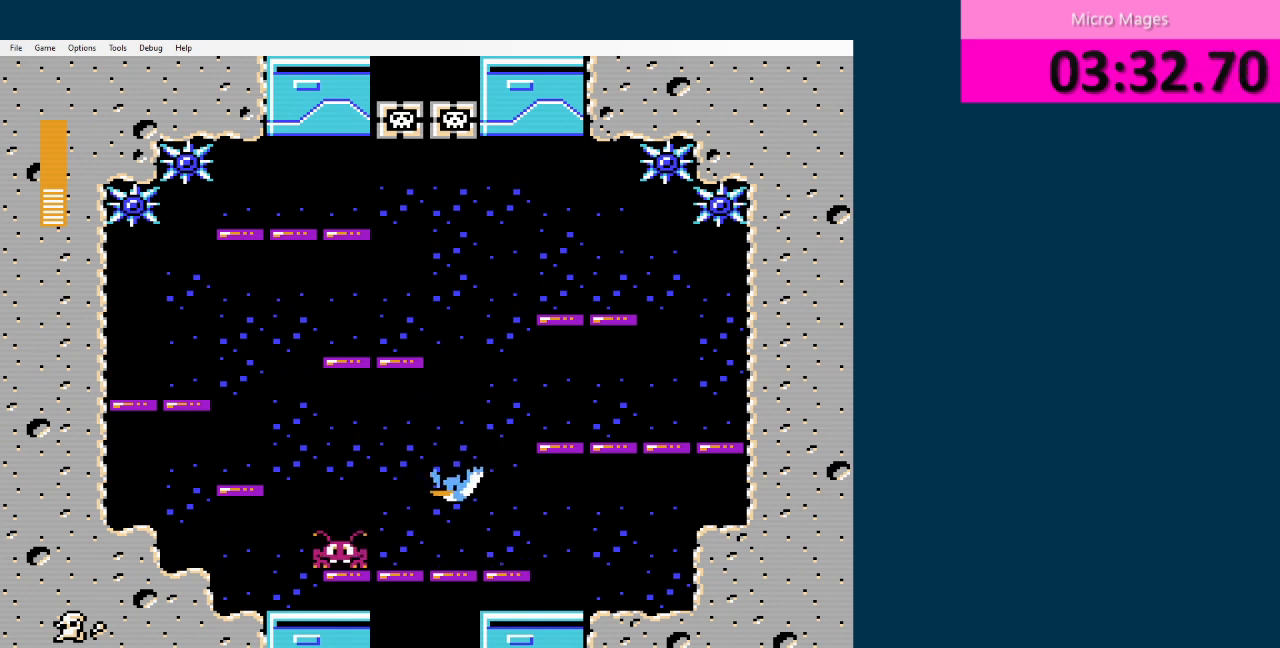
{"buttons": [], "events": [[84, "DPAD_LEFT", "up"], [209, "A", "down"], [251, "DPAD_RIGHT", "down"], [292, "A", "up"], [459, "DPAD_RIGHT", "up"]]}
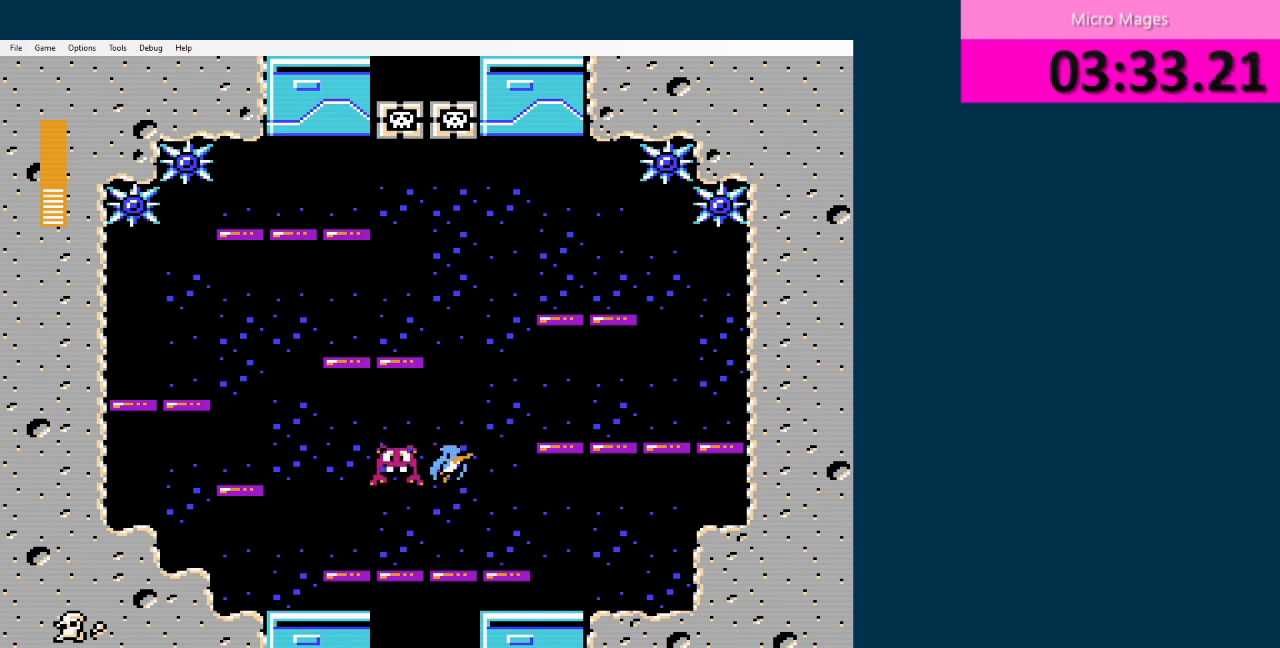
{"buttons": ["DPAD_RIGHT"], "events": [[83, "DPAD_RIGHT", "down"], [209, "DPAD_RIGHT", "up"], [250, "A", "down"], [375, "A", "up"], [417, "DPAD_RIGHT", "down"]]}
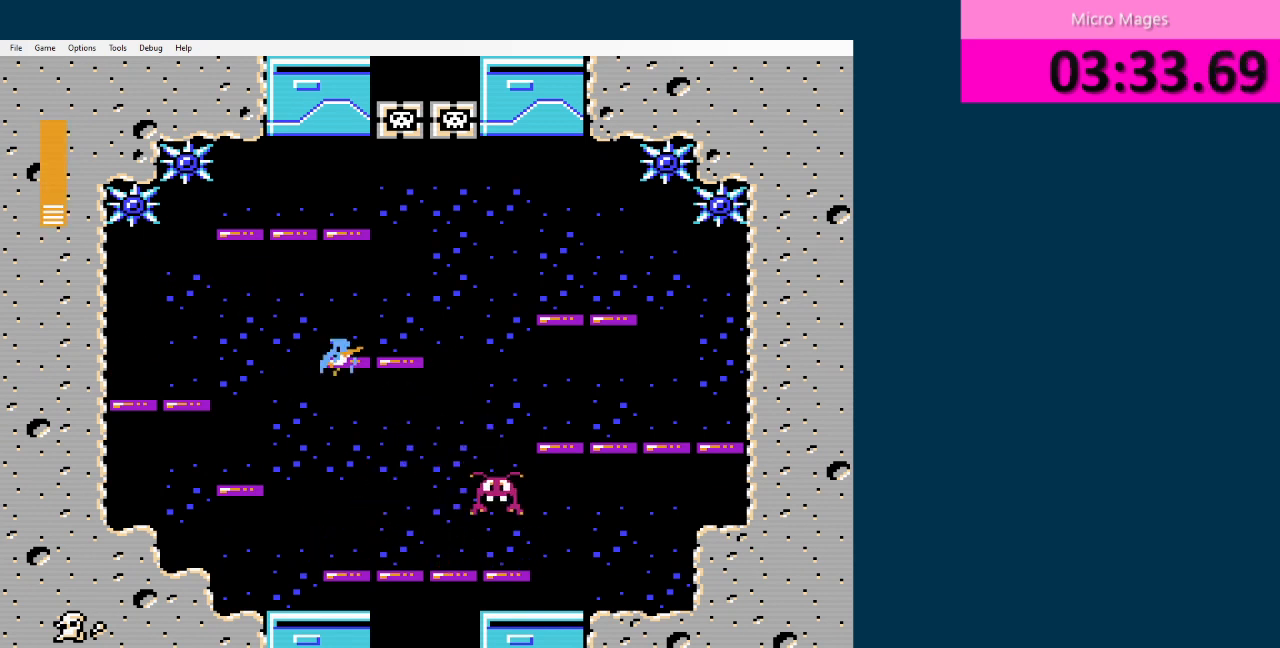
{"buttons": ["DPAD_RIGHT"], "events": []}
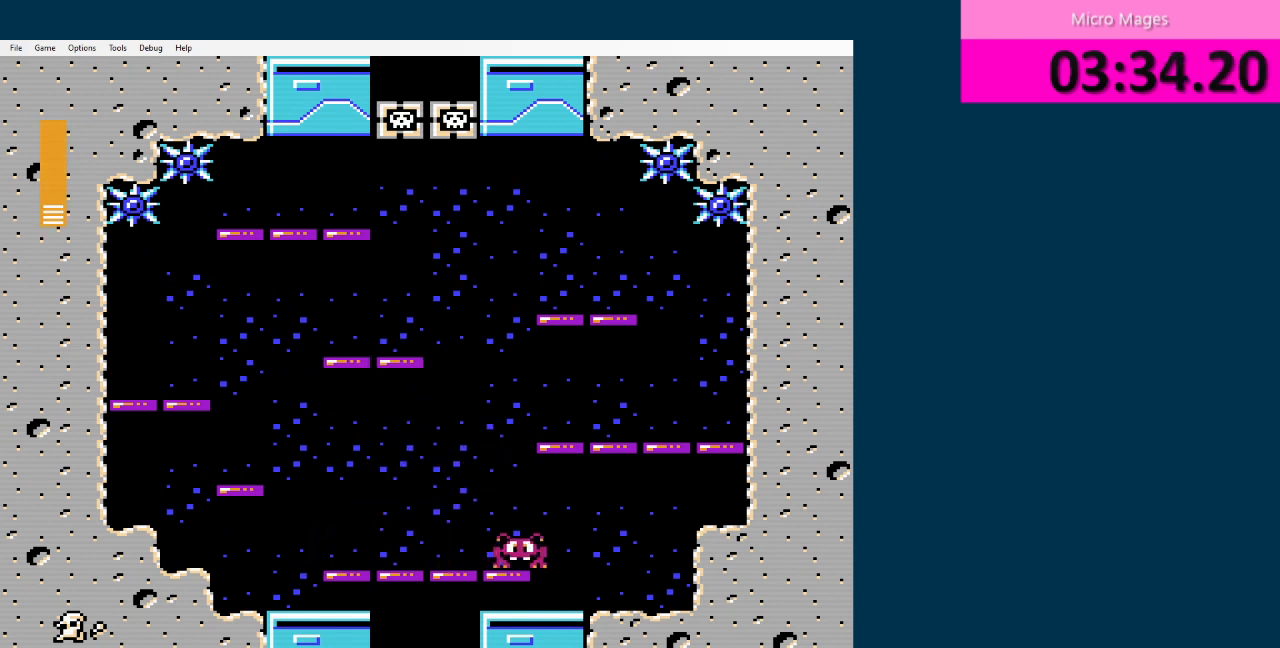
{"buttons": ["DPAD_RIGHT"], "events": [[208, "DPAD_LEFT", "down"], [208, "DPAD_RIGHT", "up"], [250, "DPAD_UP", "down"], [375, "DPAD_LEFT", "up"], [375, "DPAD_RIGHT", "down"], [375, "DPAD_UP", "up"]]}
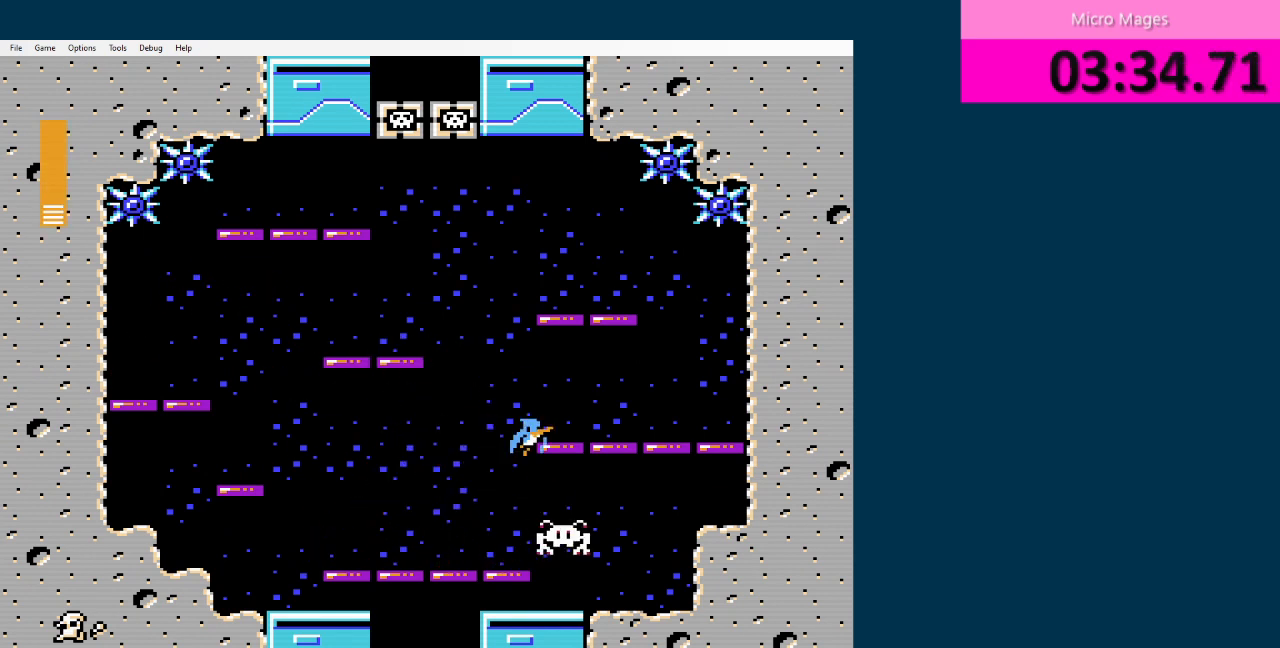
{"buttons": ["DPAD_LEFT"], "events": [[126, "DPAD_RIGHT", "up"], [376, "DPAD_LEFT", "down"]]}
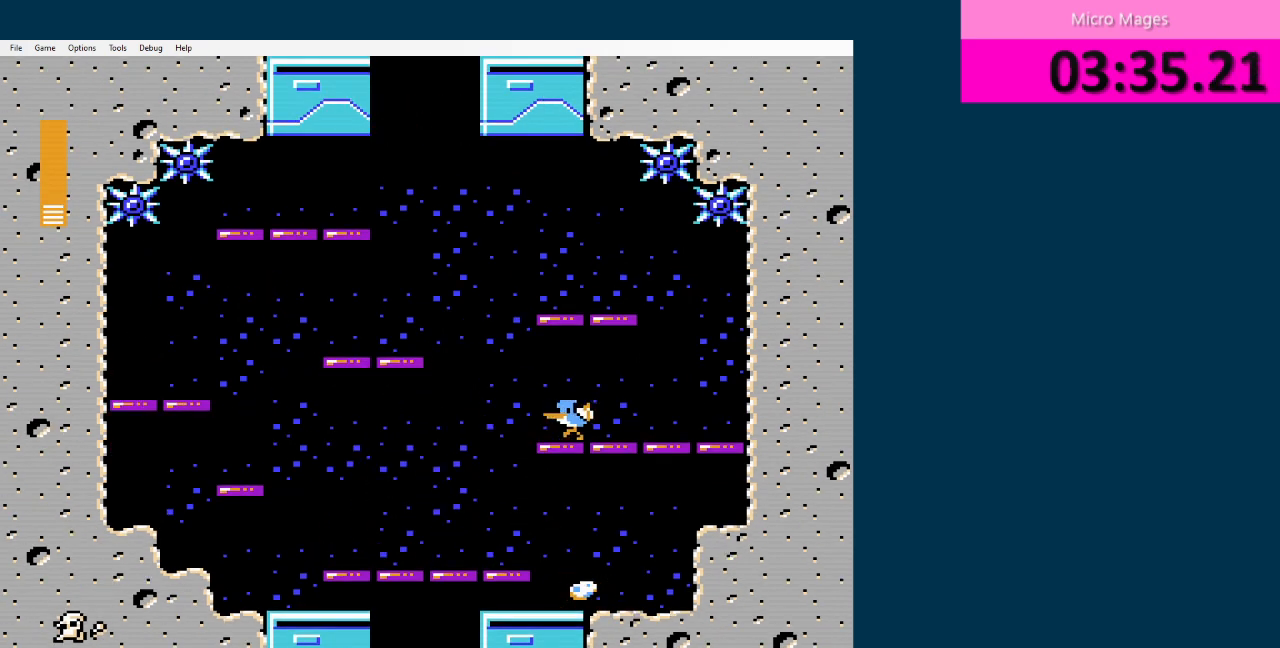
{"buttons": ["DPAD_RIGHT"], "events": [[209, "DPAD_UP", "down"], [250, "DPAD_DOWN", "down"], [250, "DPAD_LEFT", "up"], [250, "DPAD_UP", "up"], [292, "DPAD_DOWN", "up"], [292, "DPAD_RIGHT", "down"]]}
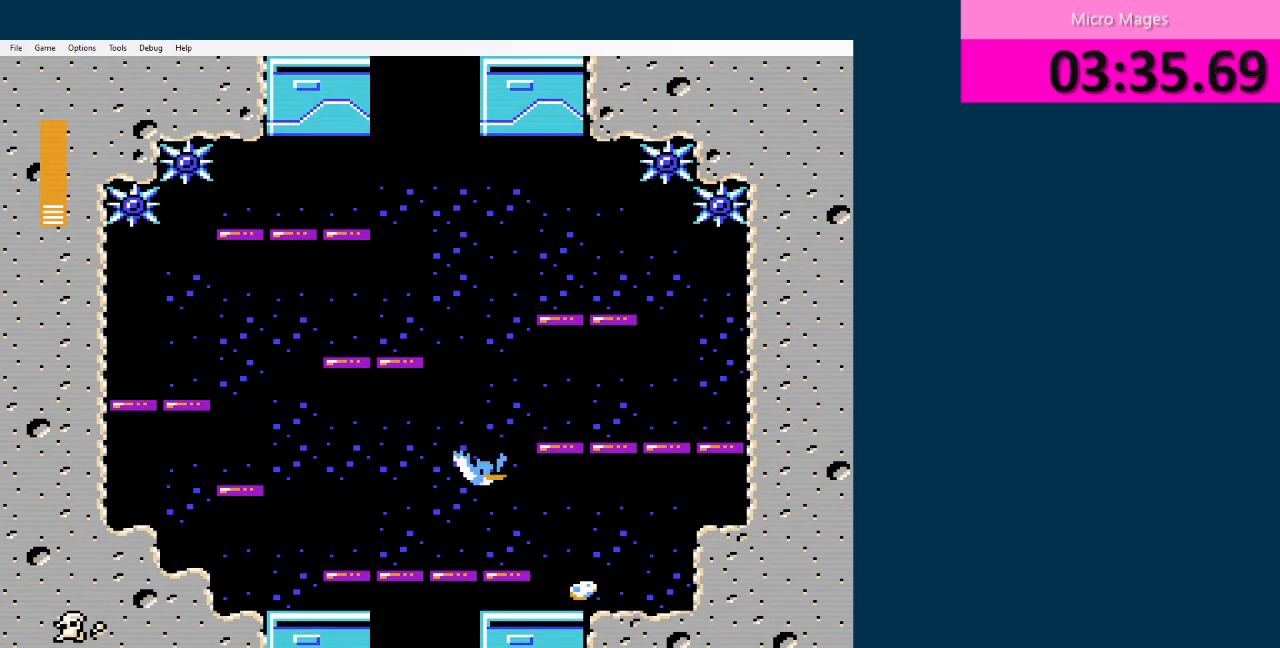
{"buttons": ["DPAD_LEFT"], "events": [[418, "DPAD_RIGHT", "up"], [459, "DPAD_LEFT", "down"]]}